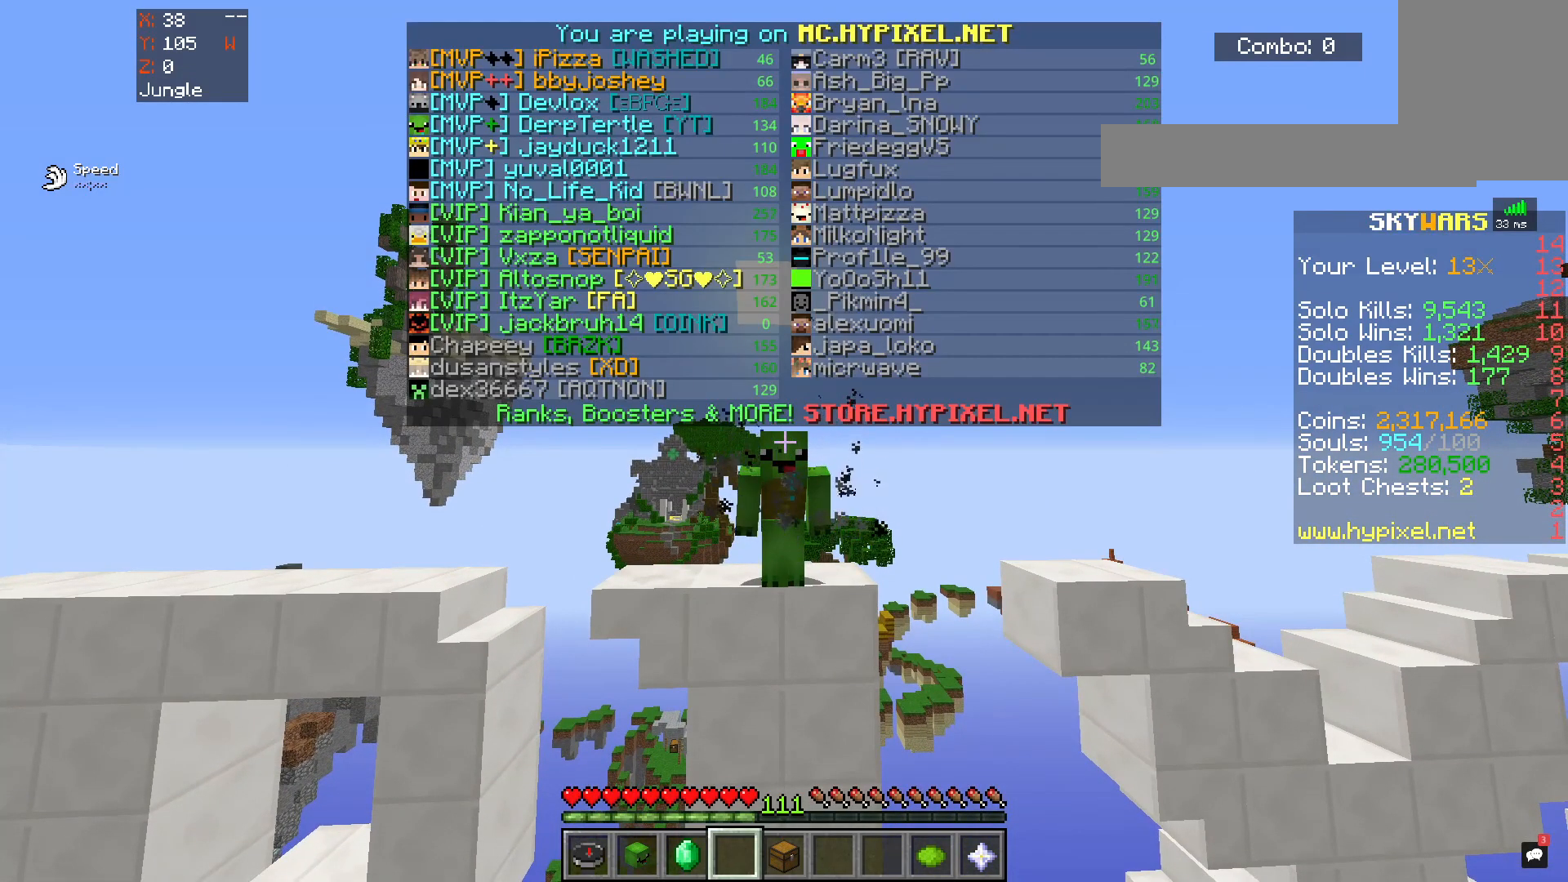
Gameplay with keyboard and mouse; each line is a JSON object with the keys and mouse buttons held at the frame after it. "events" lists presses ("down") and releases ("up") of "a", "d", "s", "space", "w", "mouse_left" and "mouse_right" between this image and that frame as [ms after this image, input, new state], when the widget could be followed in between. "mouse_left", "mouse_right" = the "left", "right" buttons of the "mouse" list. No other keys are recorded. Fast repeated clicks can show as one long hold. Mouse movement is not recorded.
{"keys": ["space"], "mouse": [], "events": [[133, "space", "down"]]}
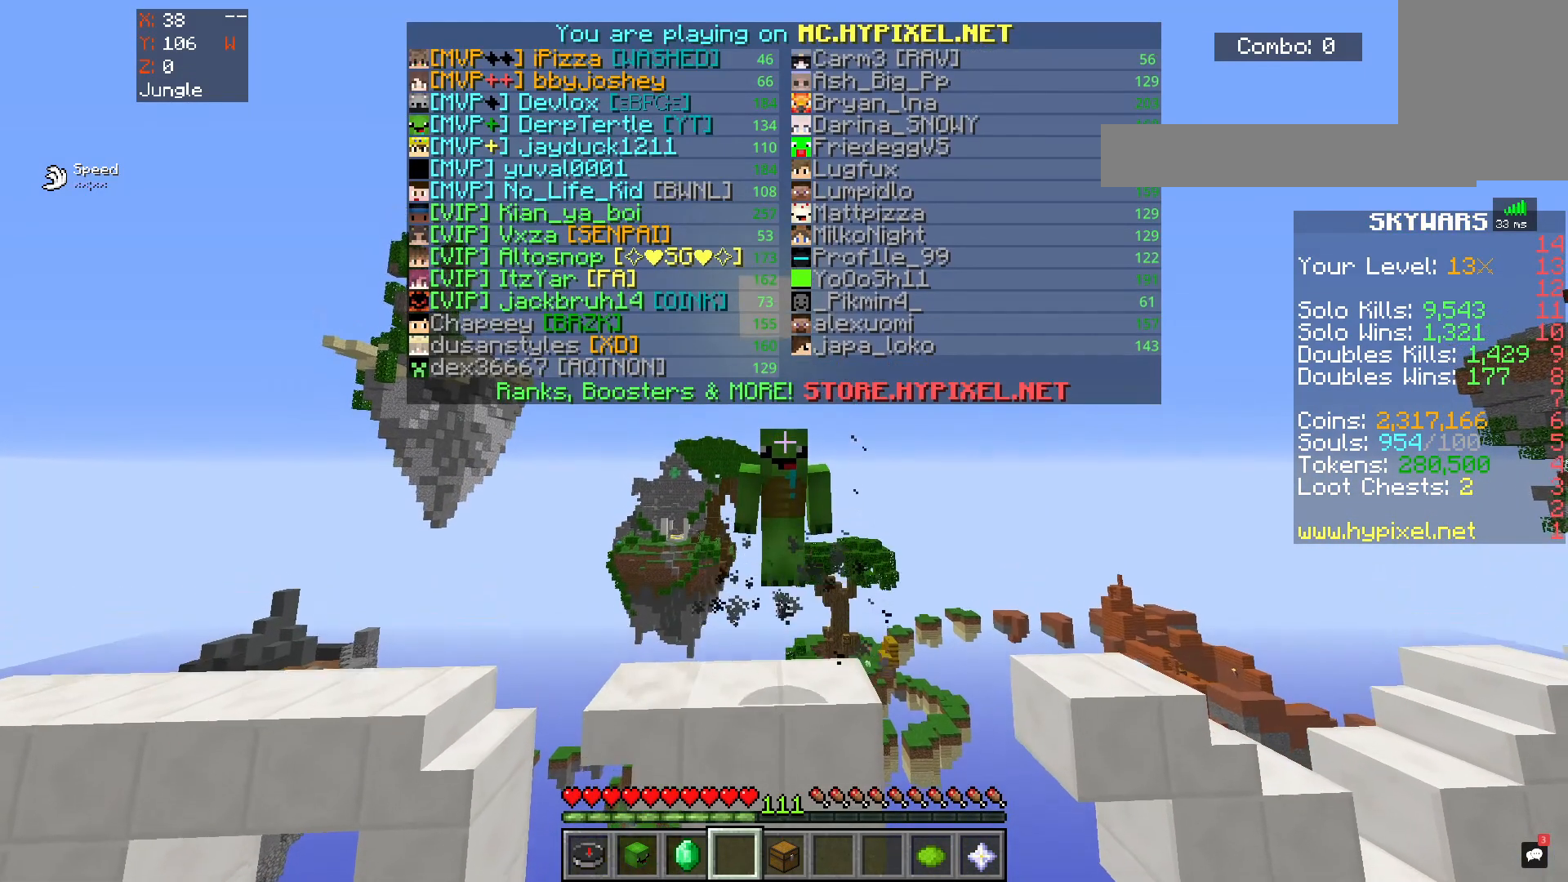
{"keys": ["space"], "mouse": [], "events": []}
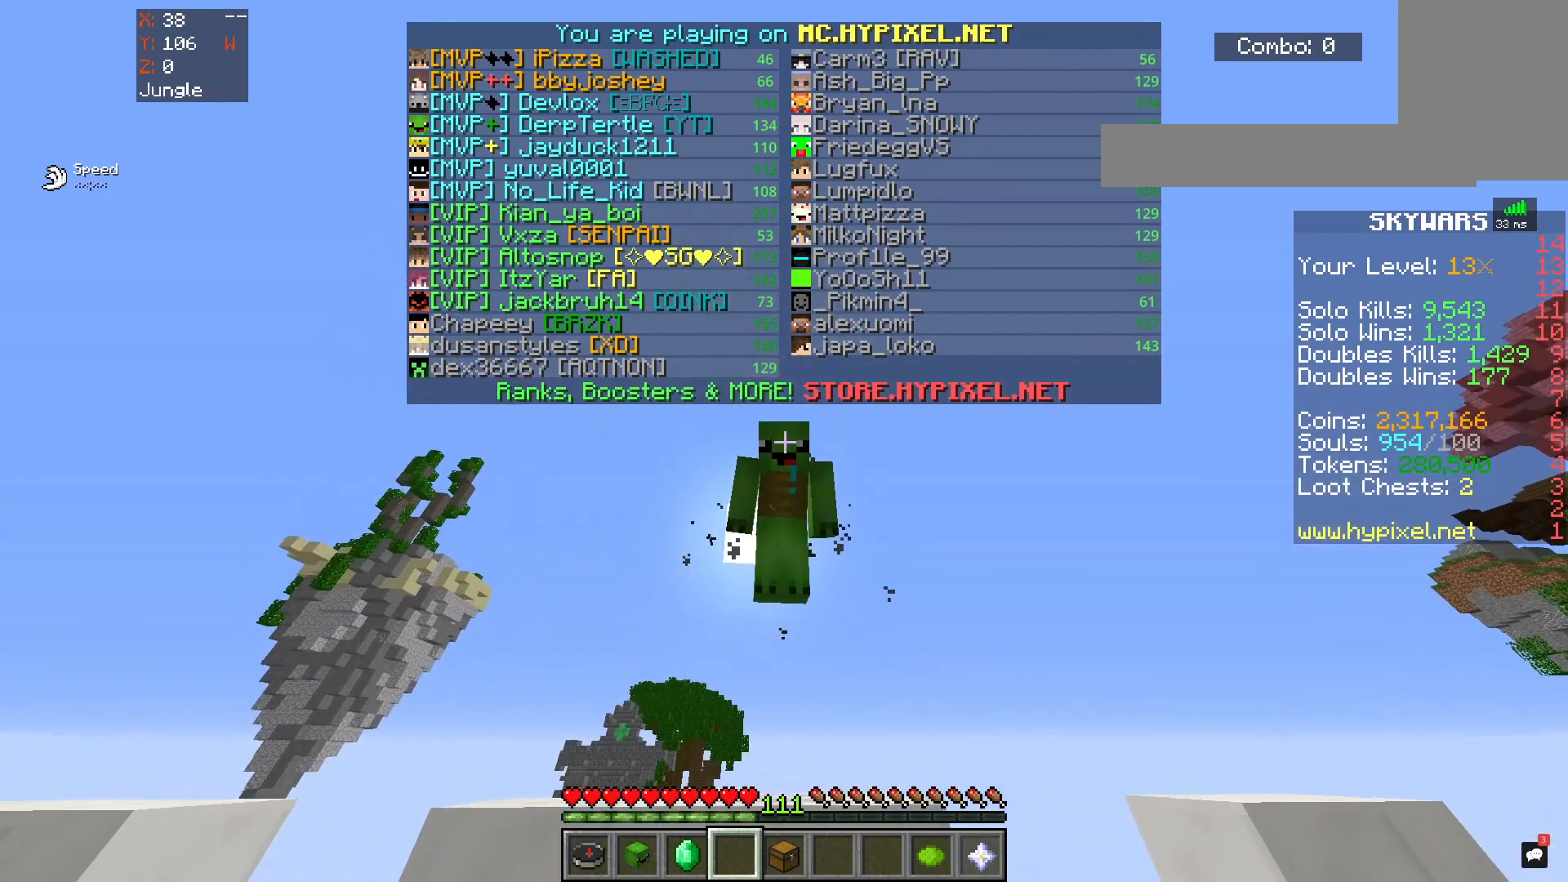
{"keys": ["space"], "mouse": [], "events": []}
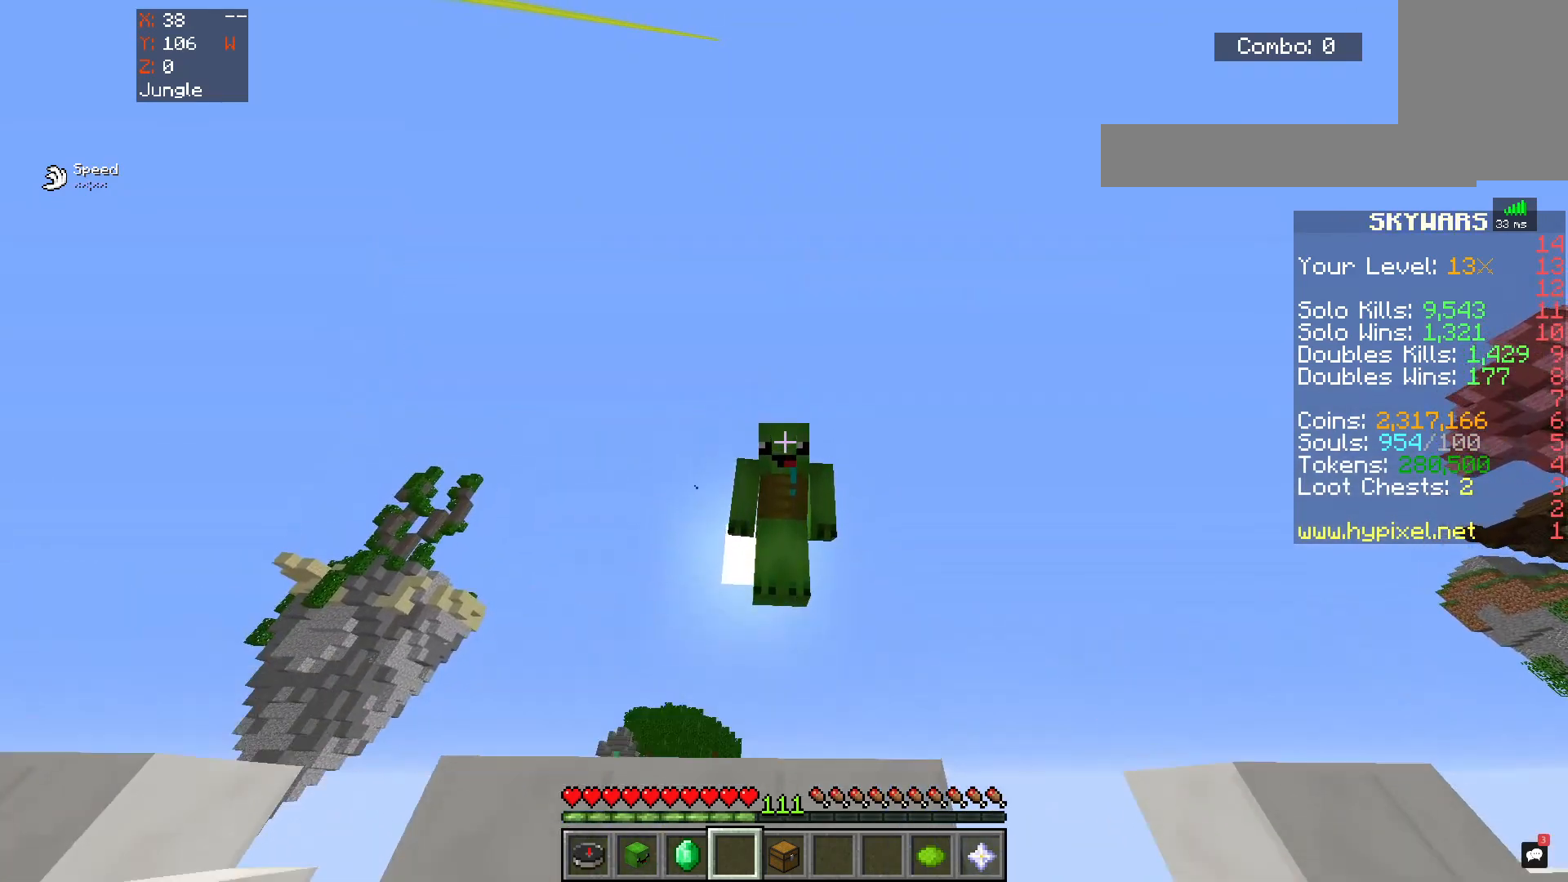
{"keys": [], "mouse": [], "events": [[67, "space", "up"]]}